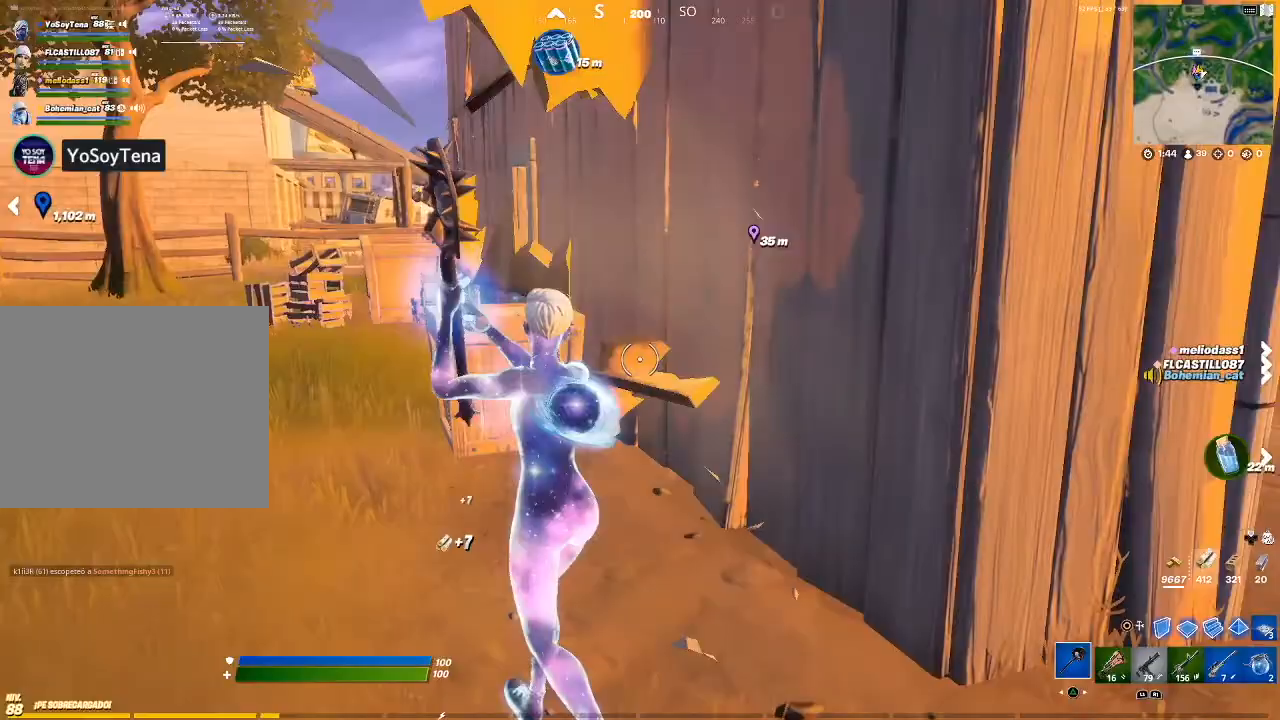
Gameplay with a controller (PlayStation layout); each line is a JSON object with the inputs held at the frame after it. "events" lists button and stick changes between this image and that frame as [ms after this image, input, new state], when the widget could be followed in between.
{"buttons": ["TRIANGLE"], "left_stick": "up", "right_stick": "center", "events": [[133, "right_stick", "left"], [267, "R1", "down"], [300, "R1", "up"], [300, "right_stick", "center"], [467, "TRIANGLE", "down"]]}
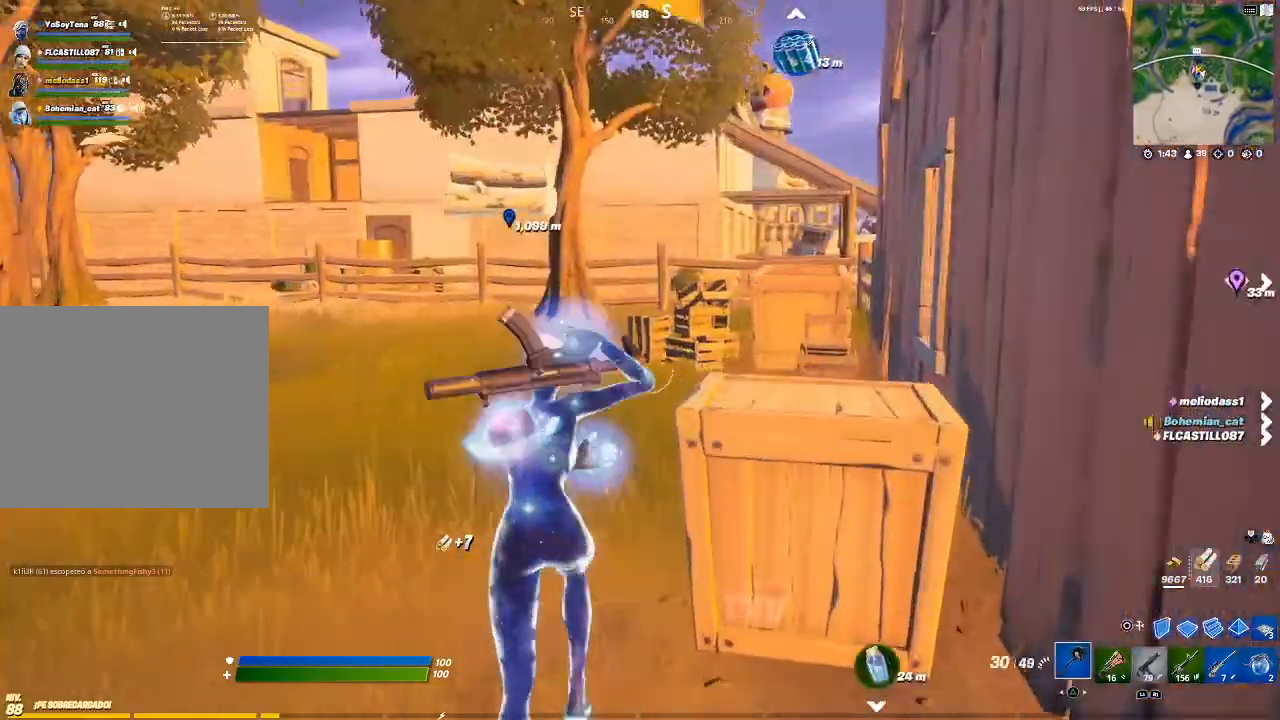
{"buttons": ["R2"], "left_stick": "up-left", "right_stick": "center", "events": [[34, "TRIANGLE", "up"], [67, "left_stick", "up-left"], [134, "right_stick", "down-right"], [267, "left_stick", "left"], [434, "R2", "down"], [467, "right_stick", "center"], [501, "left_stick", "up-left"]]}
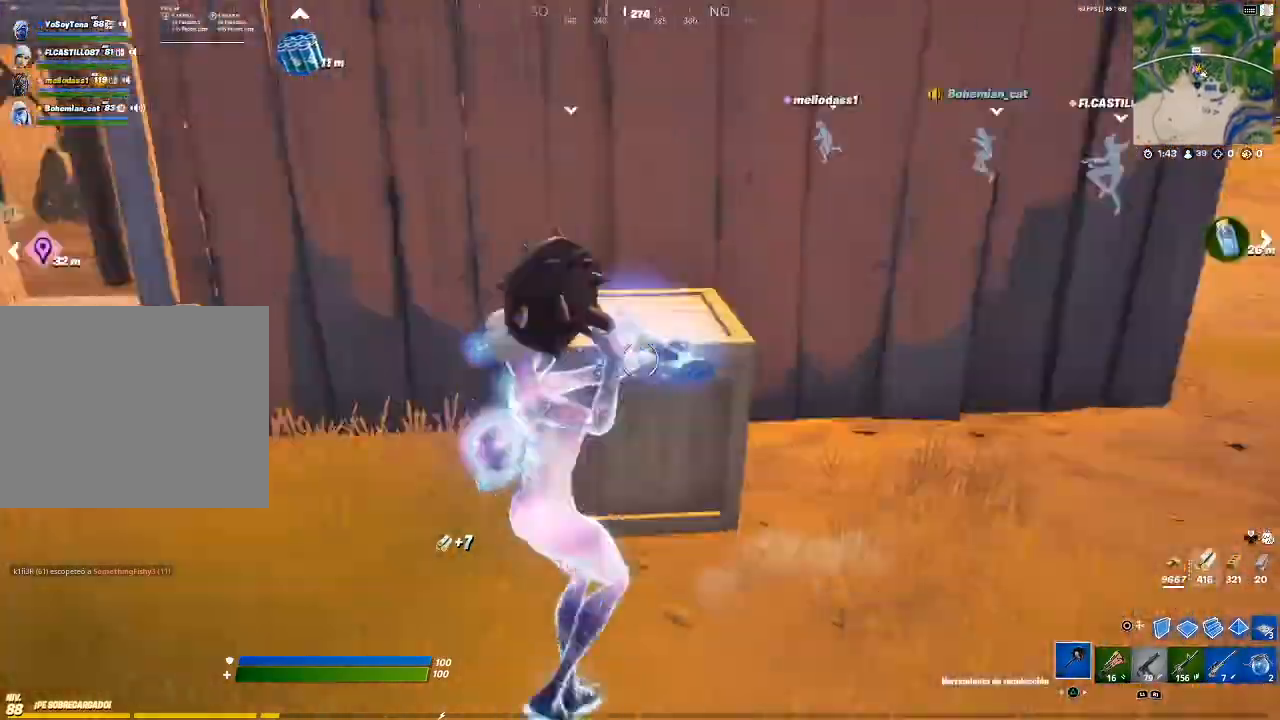
{"buttons": [], "left_stick": "up-left", "right_stick": "center", "events": [[100, "R2", "up"], [200, "right_stick", "left"], [267, "R1", "down"], [300, "R1", "up"], [433, "right_stick", "center"]]}
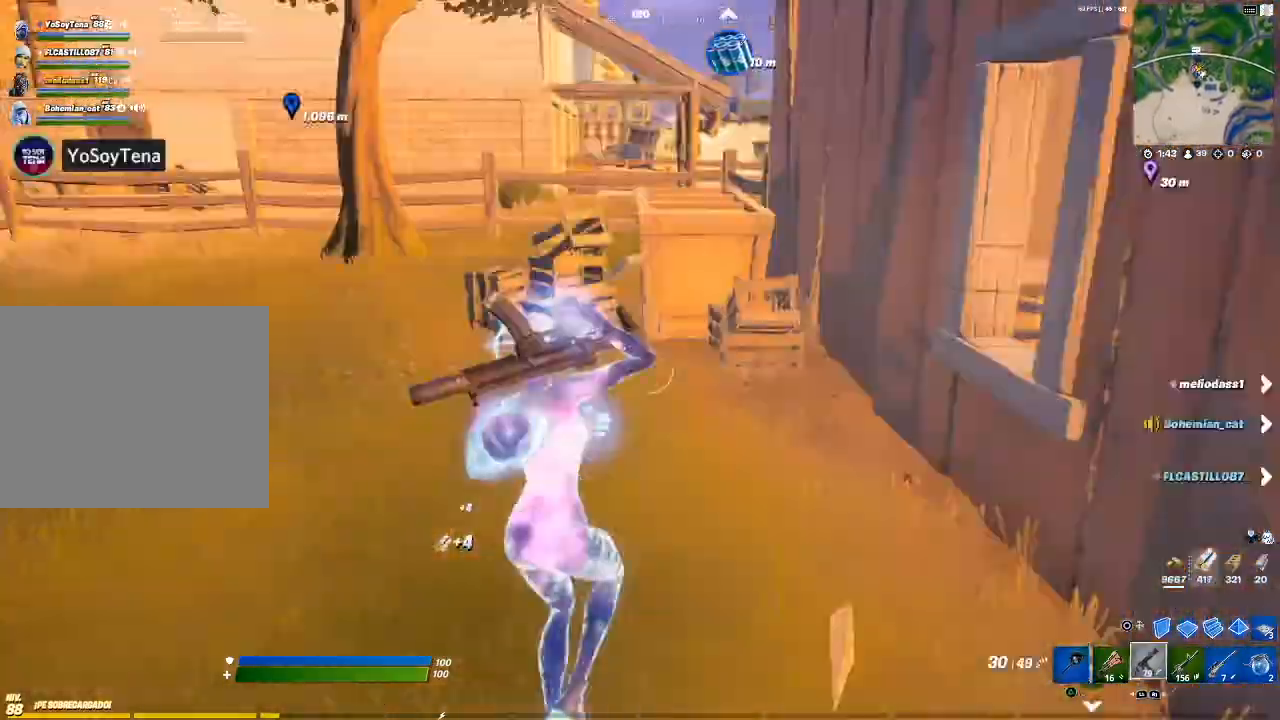
{"buttons": [], "left_stick": "up", "right_stick": "center", "events": [[34, "TRIANGLE", "down"], [167, "TRIANGLE", "up"], [300, "left_stick", "up"]]}
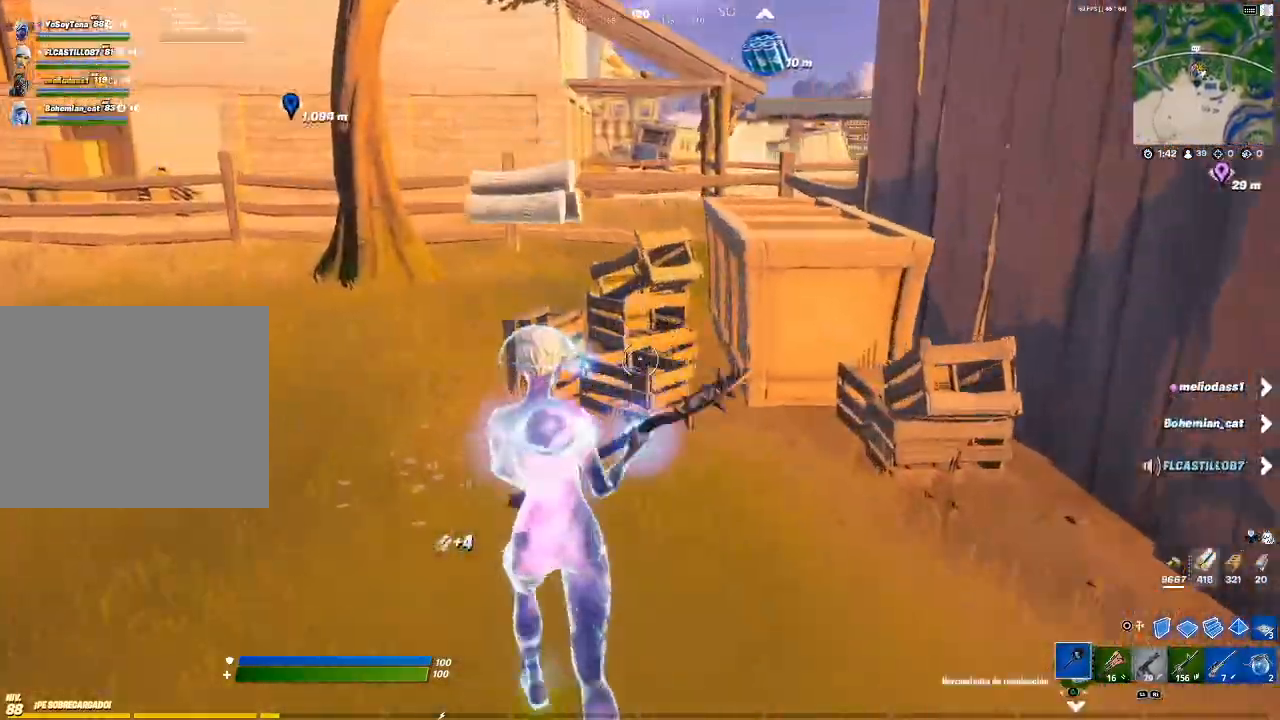
{"buttons": ["R2"], "left_stick": "up", "right_stick": "center", "events": [[33, "R2", "down"], [233, "right_stick", "right"], [400, "right_stick", "center"]]}
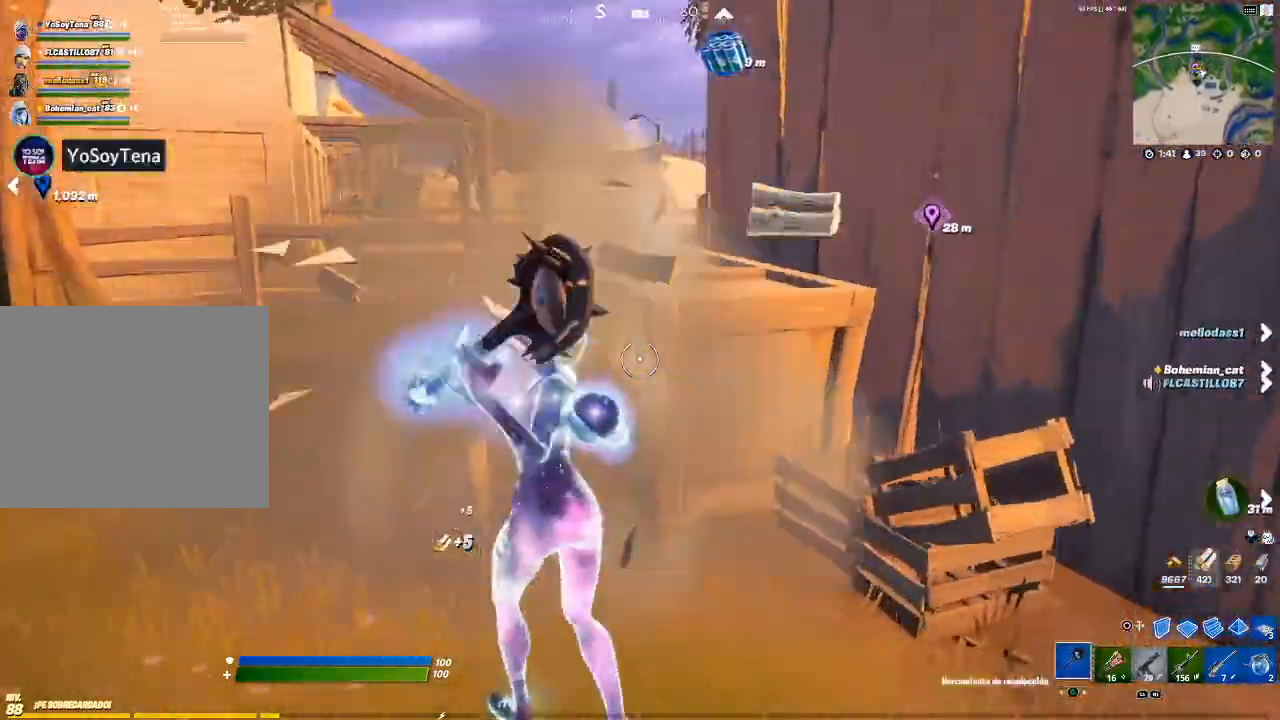
{"buttons": ["R1", "R2"], "left_stick": "down-right", "right_stick": "right", "events": [[234, "left_stick", "right"], [367, "left_stick", "down-right"], [367, "right_stick", "right"], [467, "R1", "down"]]}
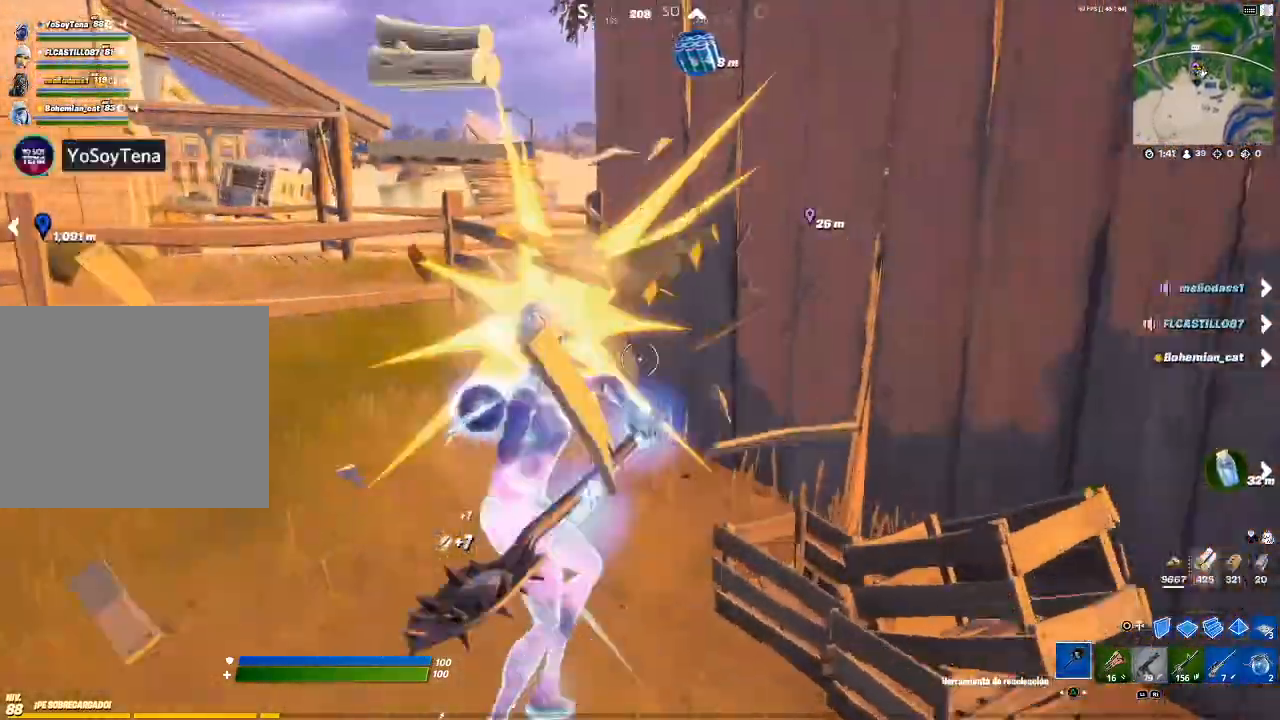
{"buttons": [], "left_stick": "left", "right_stick": "left", "events": [[67, "left_stick", "down"], [100, "R1", "up"], [100, "right_stick", "center"], [200, "left_stick", "down-left"], [367, "R2", "up"], [467, "left_stick", "left"], [467, "right_stick", "left"]]}
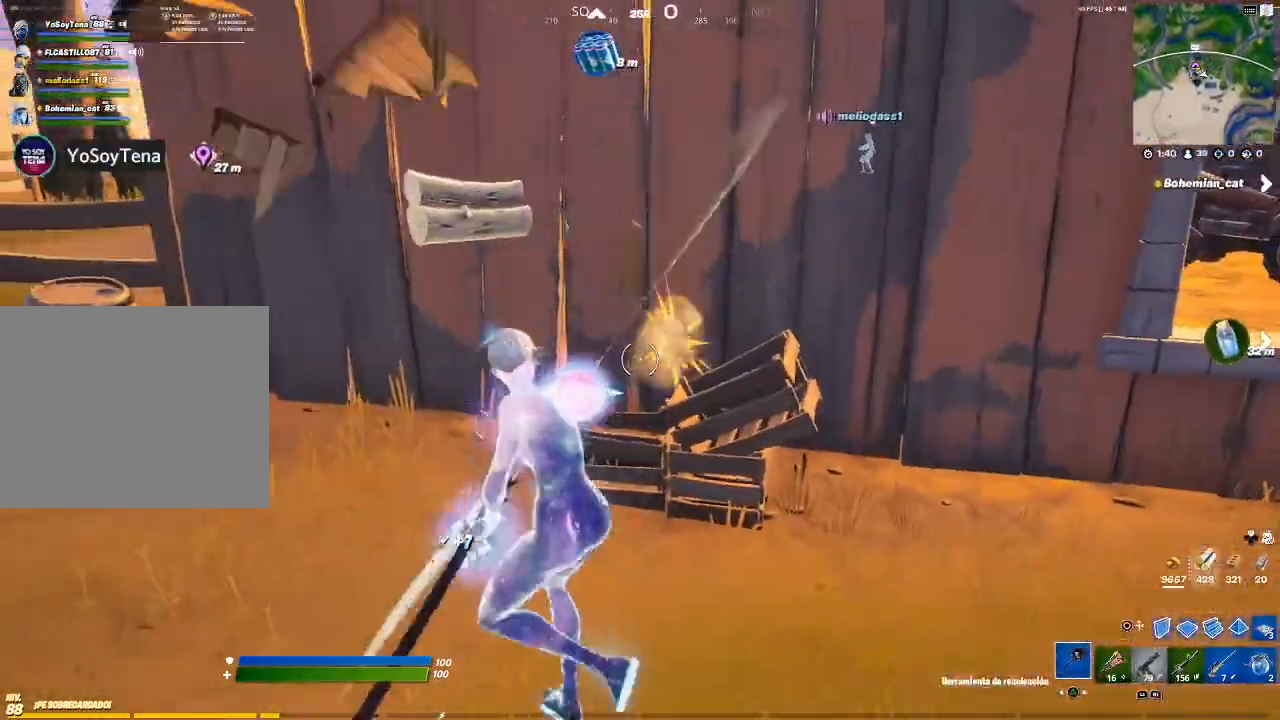
{"buttons": [], "left_stick": "up", "right_stick": "center", "events": [[67, "R1", "down"], [167, "R1", "up"], [167, "left_stick", "up-left"], [167, "right_stick", "center"], [300, "TRIANGLE", "down"], [434, "TRIANGLE", "up"], [500, "left_stick", "up"]]}
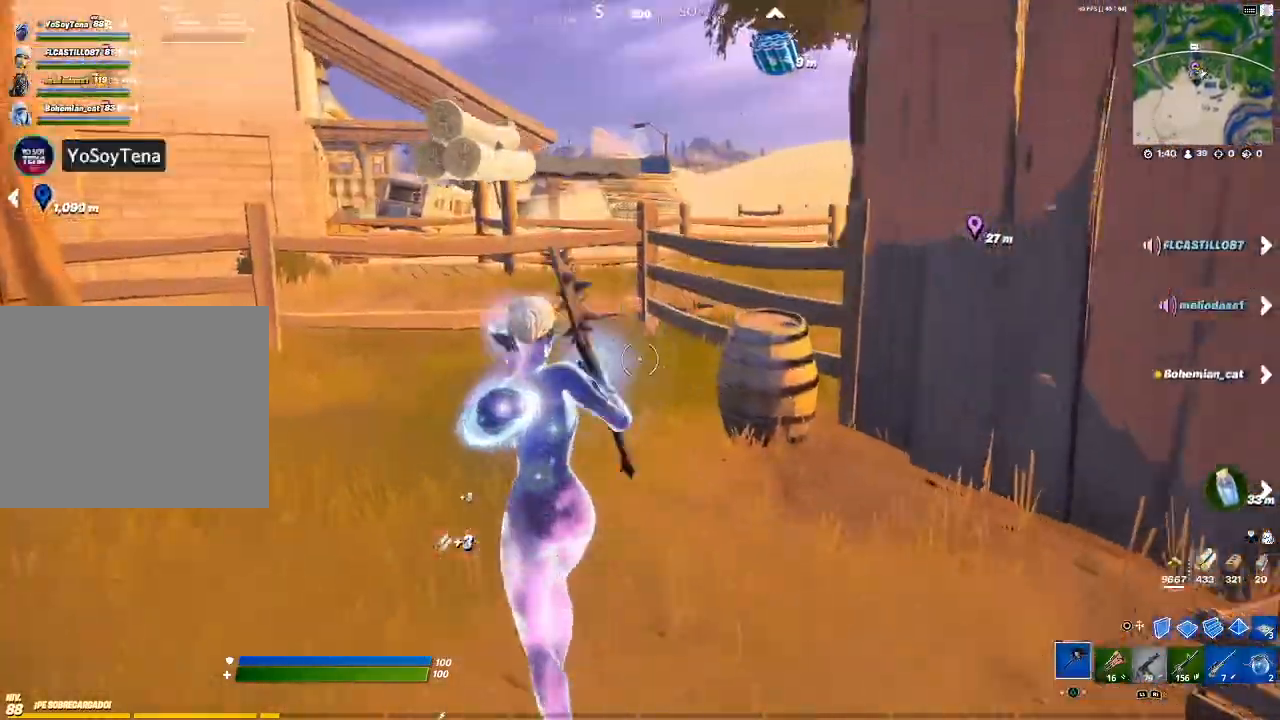
{"buttons": [], "left_stick": "up", "right_stick": "center", "events": [[67, "right_stick", "right"], [234, "right_stick", "center"], [267, "R2", "down"], [434, "R2", "up"]]}
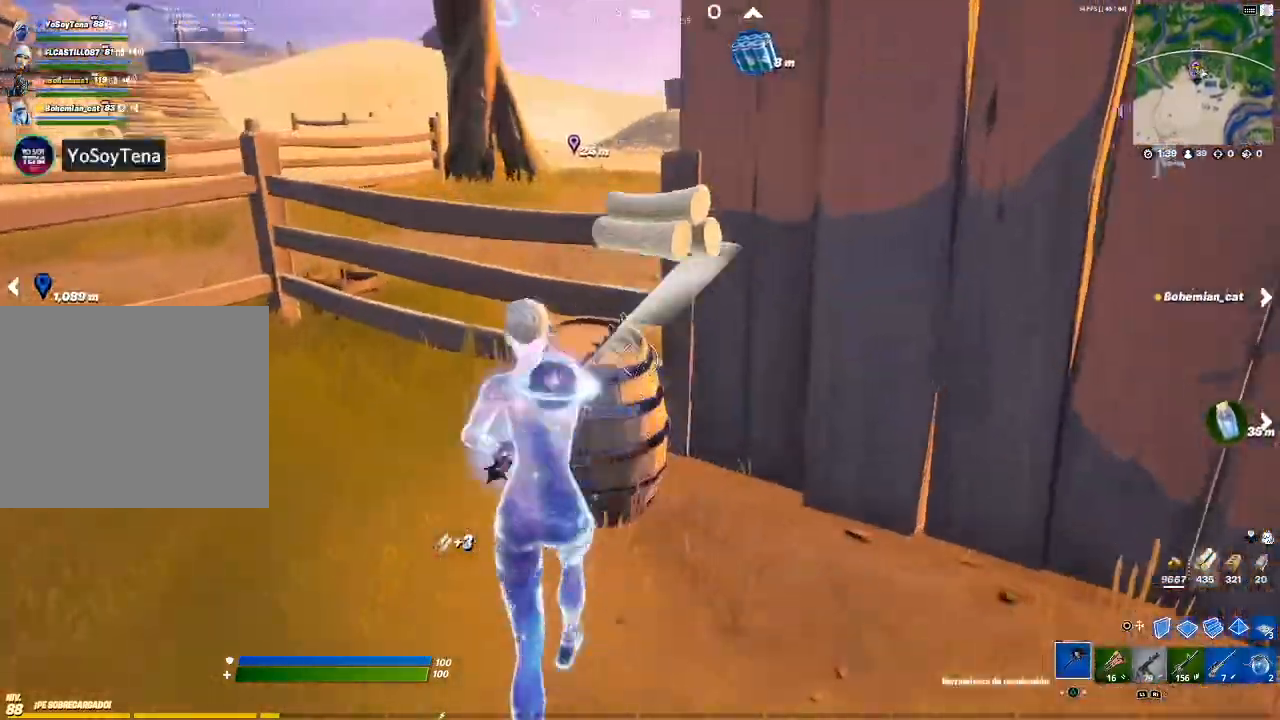
{"buttons": [], "left_stick": "up", "right_stick": "center", "events": [[33, "right_stick", "left"], [67, "R1", "down"], [133, "R1", "up"], [267, "right_stick", "center"], [434, "TRIANGLE", "down"], [500, "TRIANGLE", "up"]]}
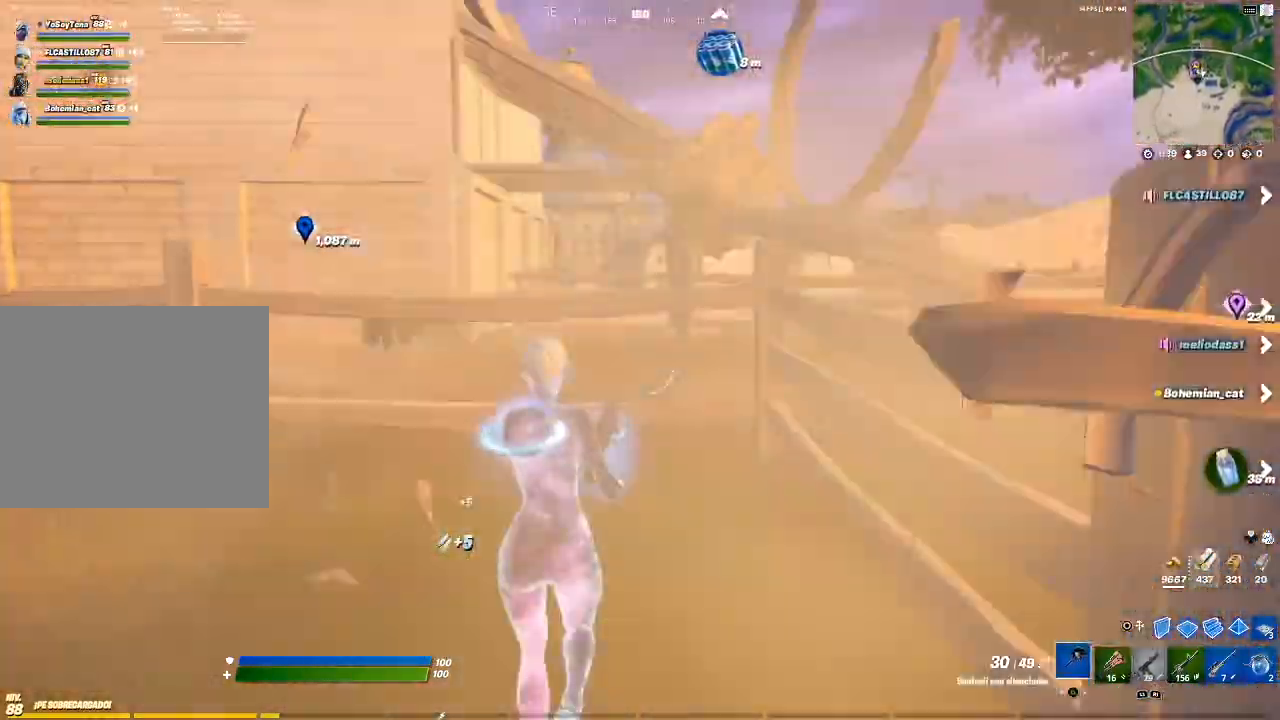
{"buttons": ["R2"], "left_stick": "up", "right_stick": "center", "events": [[467, "R2", "down"]]}
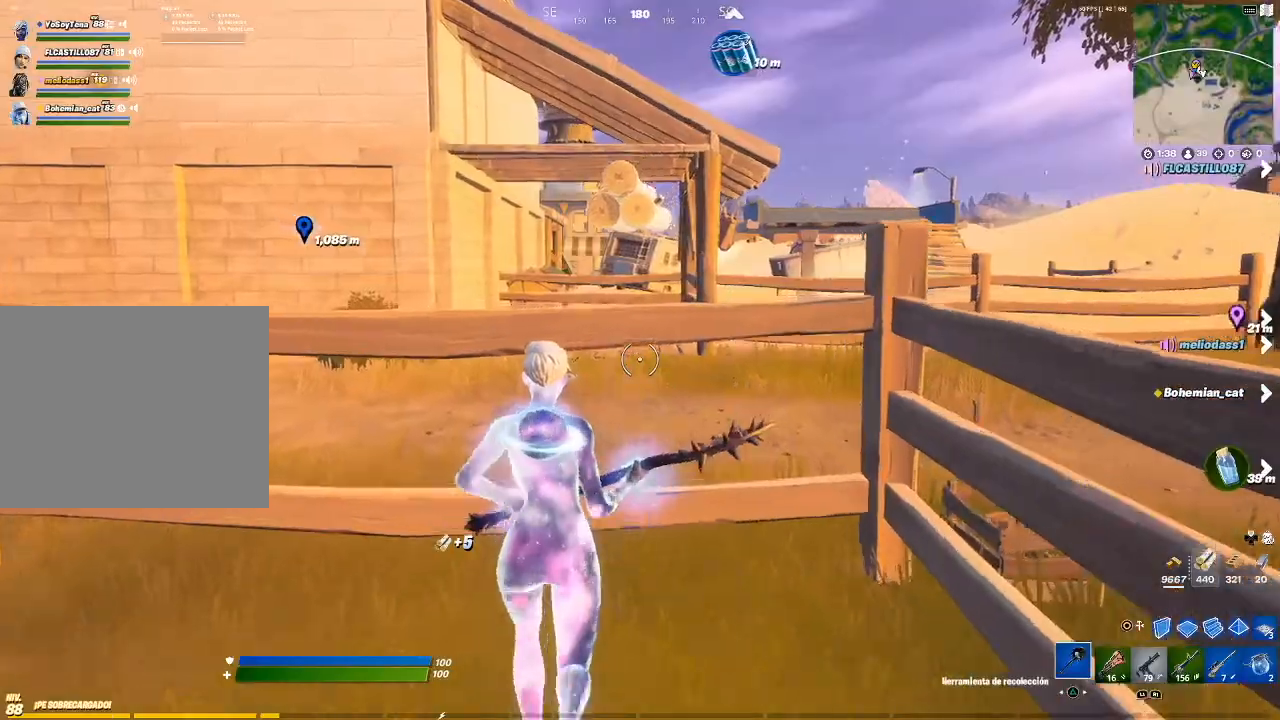
{"buttons": ["R2"], "left_stick": "down-left", "right_stick": "center", "events": [[67, "left_stick", "up-right"], [67, "right_stick", "left"], [167, "right_stick", "center"], [233, "left_stick", "down-right"], [333, "left_stick", "down"], [434, "left_stick", "down-left"]]}
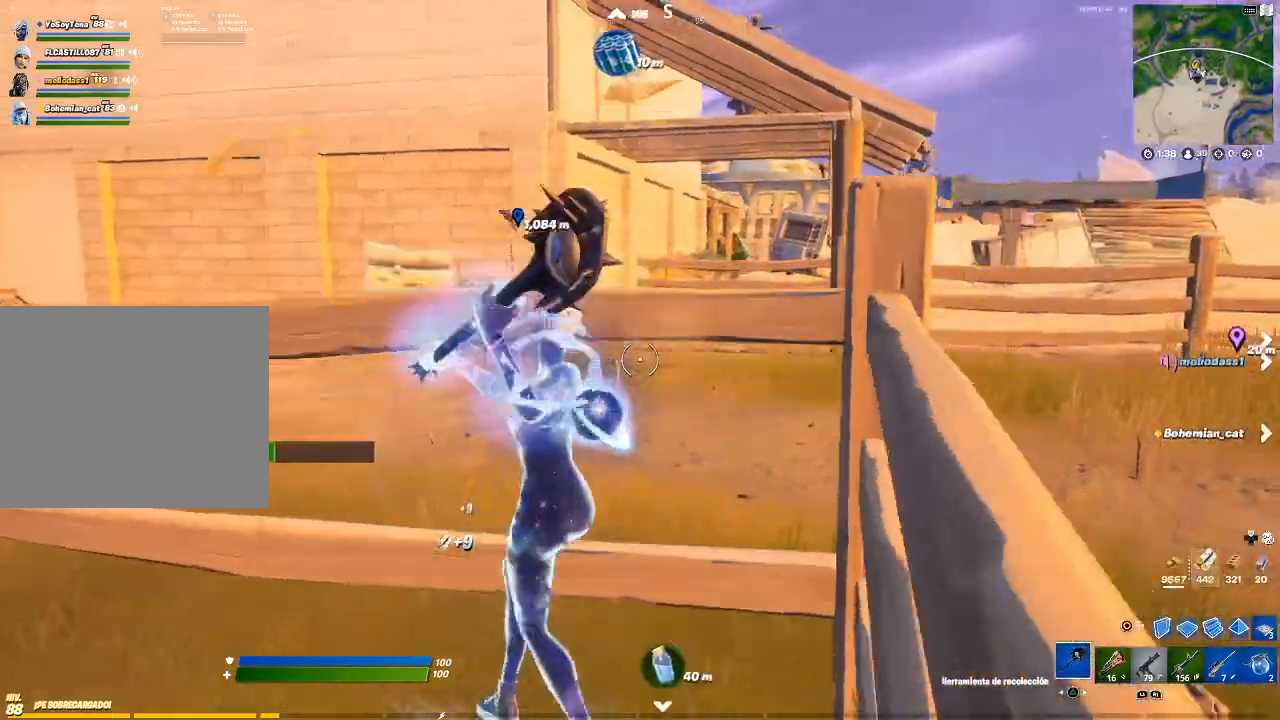
{"buttons": ["R2"], "left_stick": "left", "right_stick": "right", "events": [[334, "left_stick", "left"], [501, "right_stick", "right"]]}
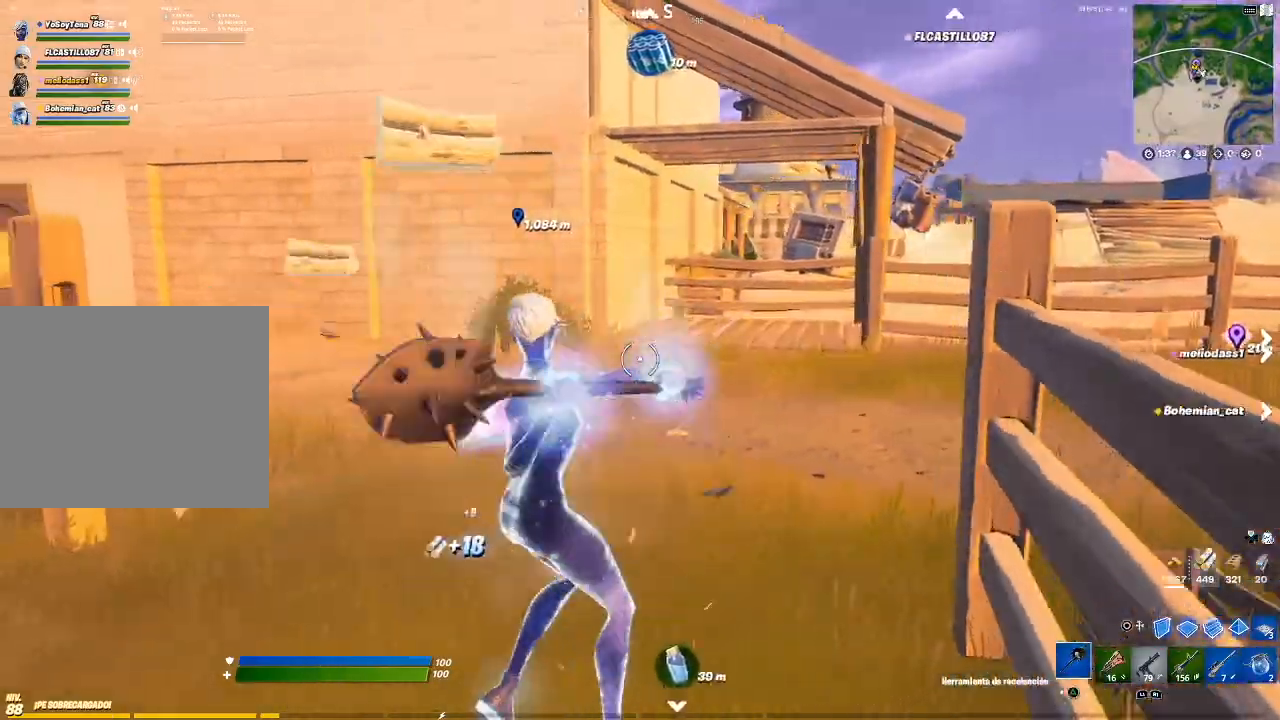
{"buttons": ["R2"], "left_stick": "up", "right_stick": "right", "events": [[100, "left_stick", "up-left"], [167, "right_stick", "center"], [267, "left_stick", "up"], [367, "R2", "up"], [467, "R2", "down"], [467, "right_stick", "right"]]}
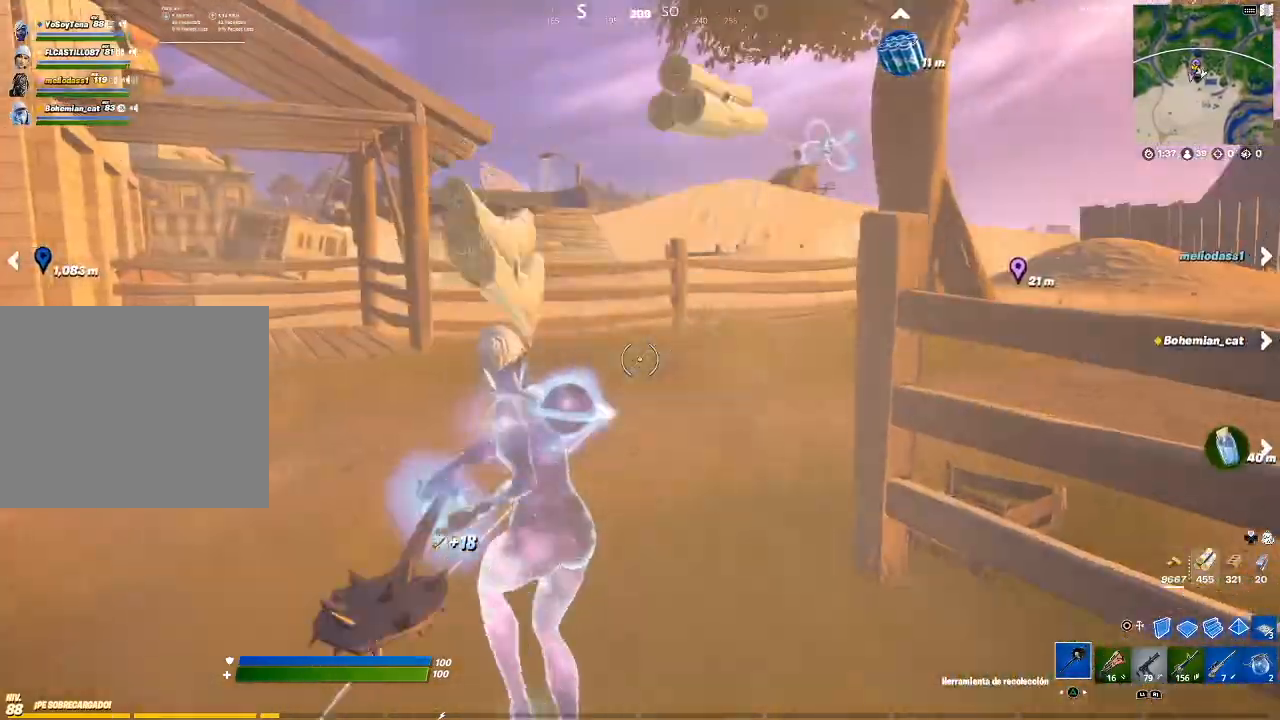
{"buttons": ["R2"], "left_stick": "up-right", "right_stick": "center", "events": [[234, "right_stick", "center"], [367, "left_stick", "up-right"]]}
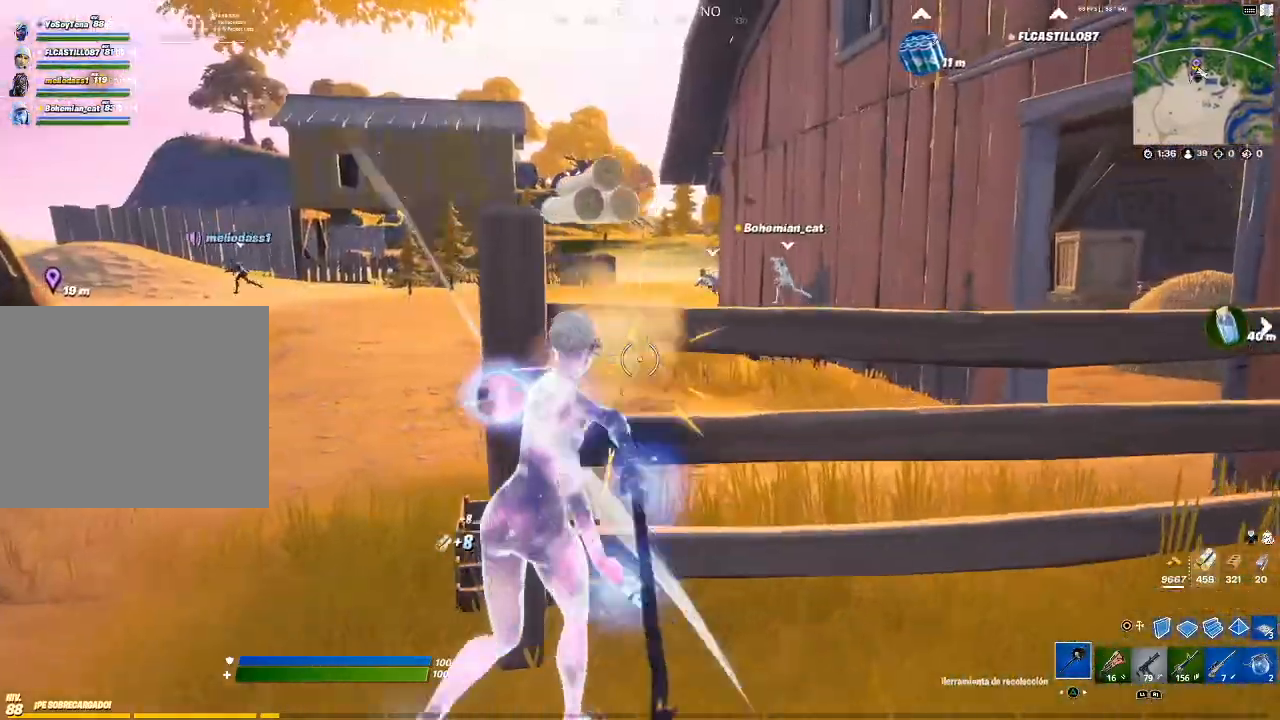
{"buttons": ["R2"], "left_stick": "left", "right_stick": "center", "events": [[33, "left_stick", "down-right"], [133, "left_stick", "down"], [300, "left_stick", "left"], [333, "right_stick", "down-left"], [467, "right_stick", "center"]]}
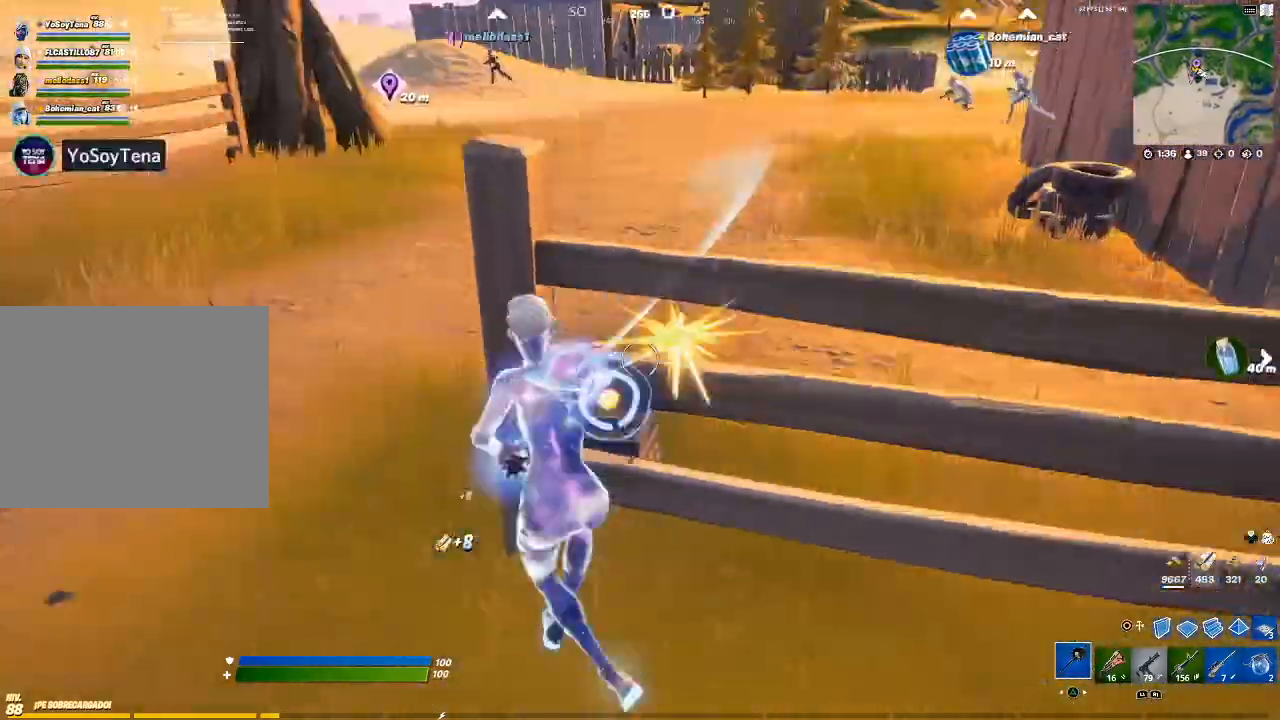
{"buttons": [], "left_stick": "up", "right_stick": "center", "events": [[34, "R2", "up"], [134, "left_stick", "up-left"], [167, "right_stick", "up-left"], [234, "R1", "down"], [301, "left_stick", "up"], [367, "R1", "up"], [367, "right_stick", "center"]]}
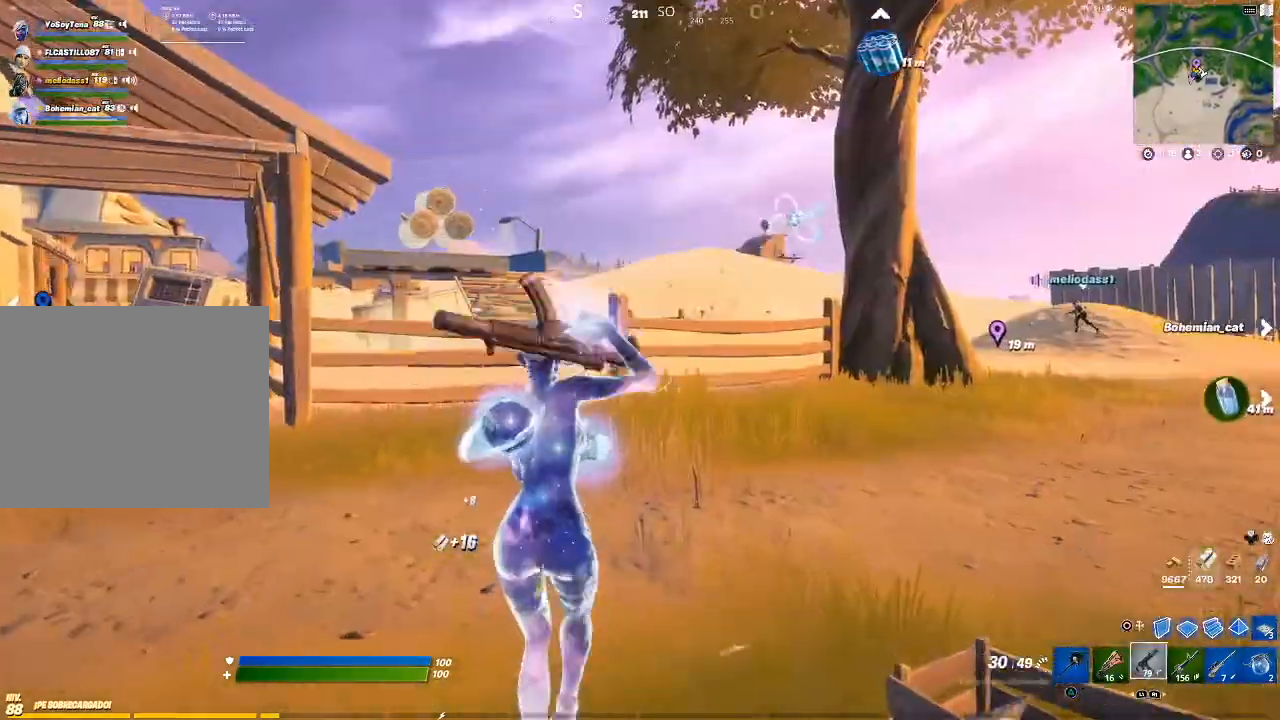
{"buttons": [], "left_stick": "up", "right_stick": "left", "events": [[100, "right_stick", "right"], [200, "right_stick", "center"], [367, "right_stick", "left"]]}
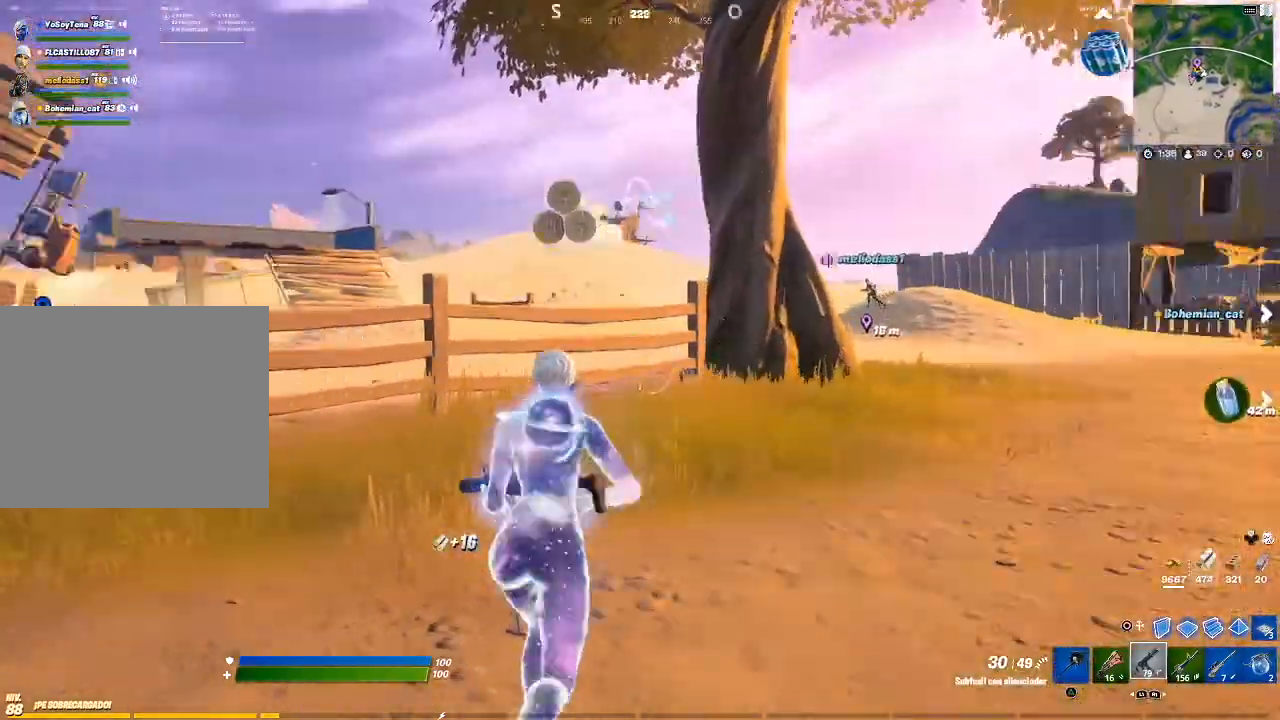
{"buttons": [], "left_stick": "up-left", "right_stick": "right", "events": [[34, "right_stick", "center"], [67, "R1", "down"], [167, "R1", "up"], [267, "R1", "down"], [401, "R1", "up"], [434, "left_stick", "up-left"], [434, "right_stick", "right"]]}
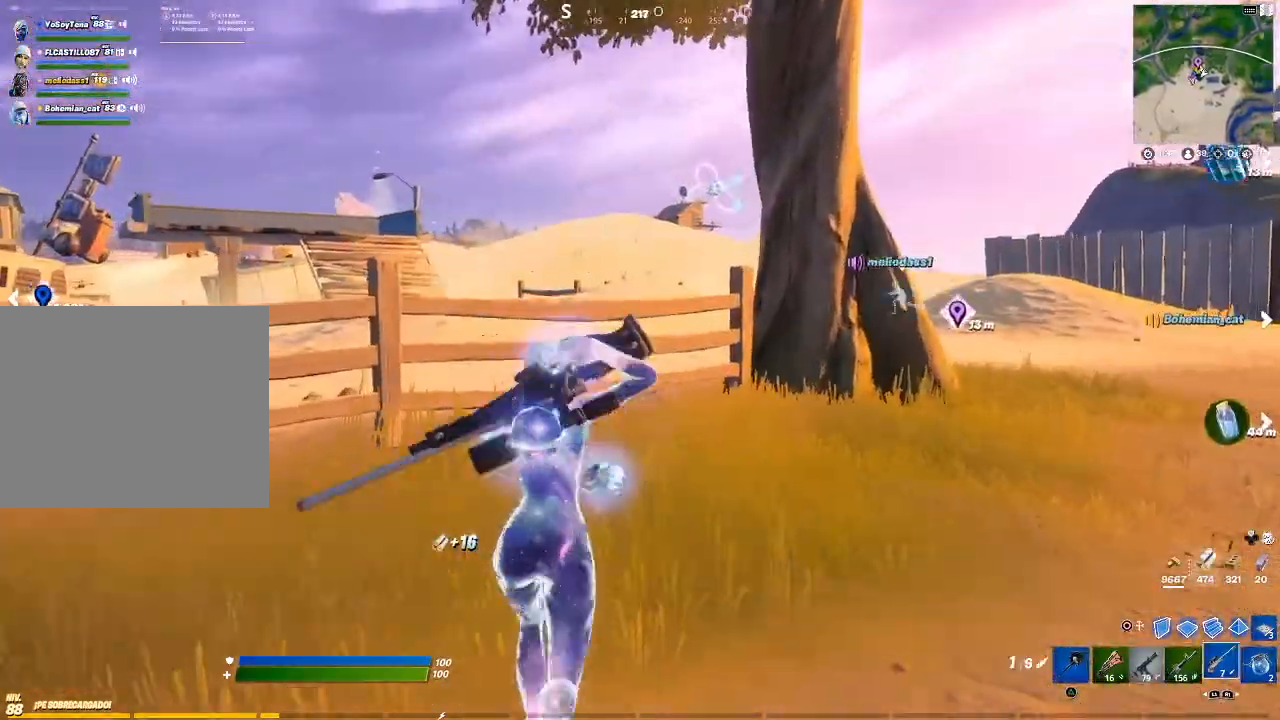
{"buttons": [], "left_stick": "up-left", "right_stick": "center", "events": [[133, "right_stick", "center"]]}
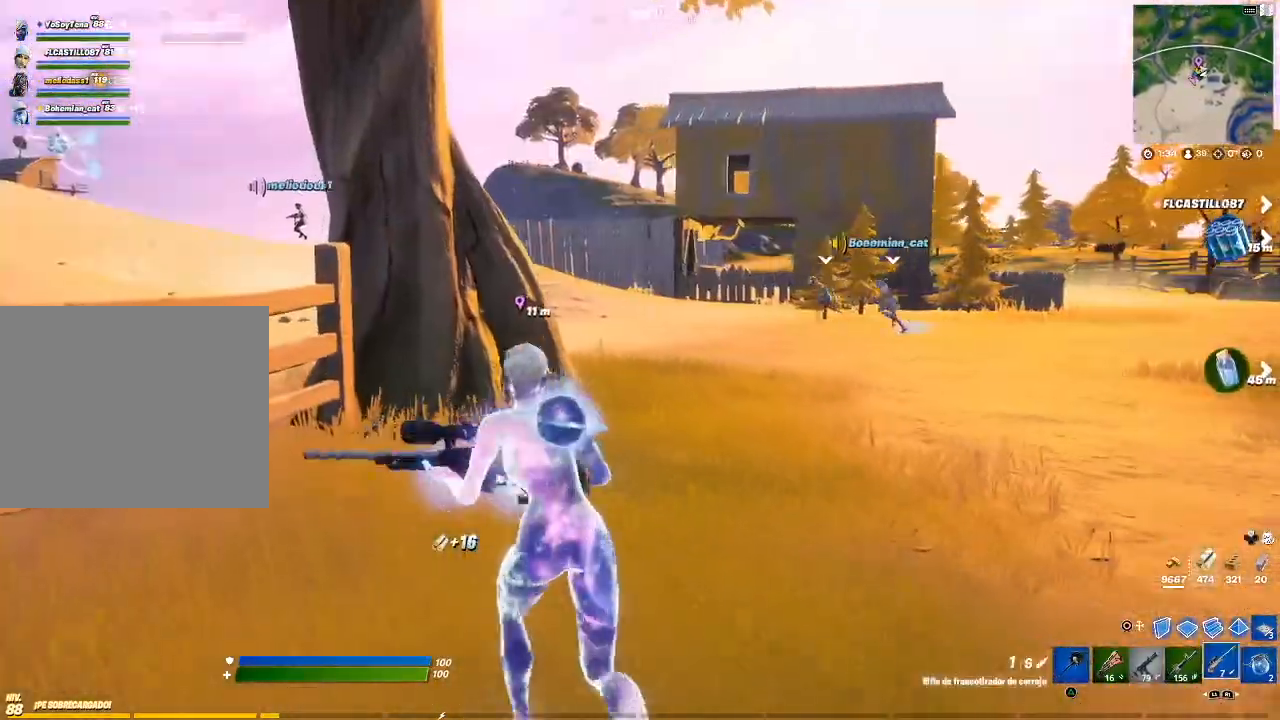
{"buttons": ["CROSS"], "left_stick": "up", "right_stick": "center", "events": [[100, "right_stick", "left"], [334, "right_stick", "center"], [467, "CROSS", "down"], [501, "left_stick", "up"]]}
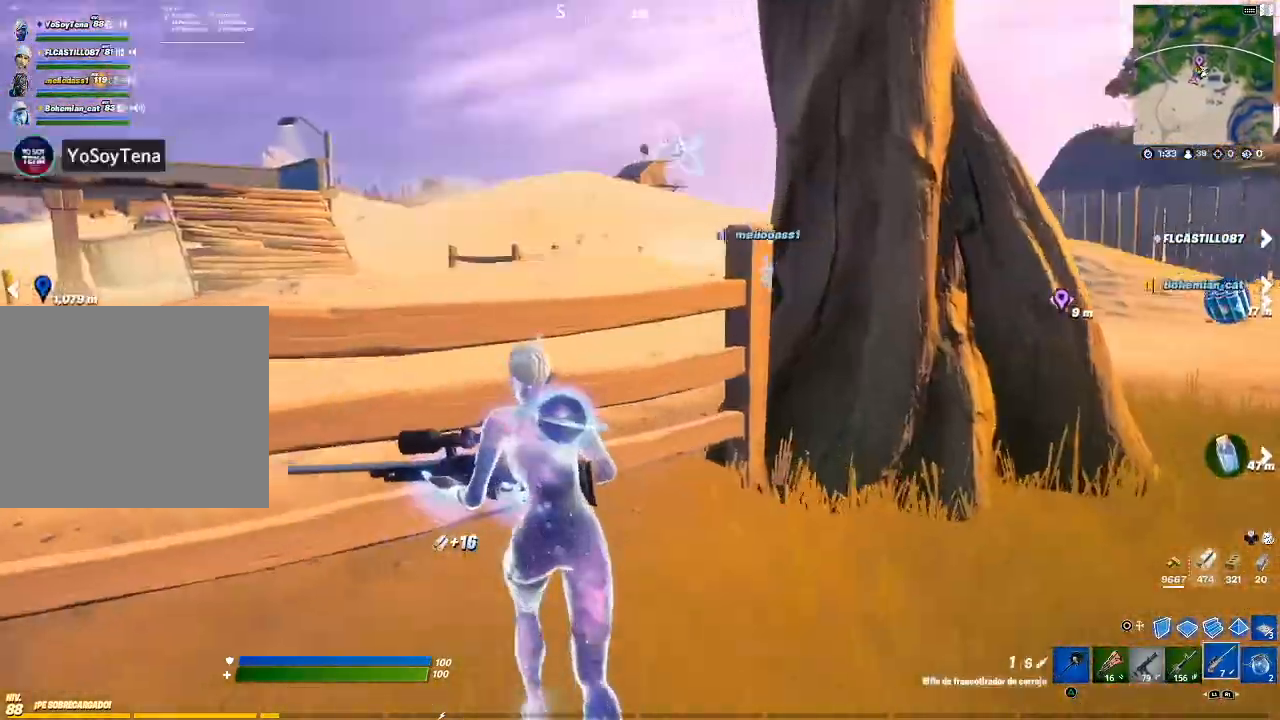
{"buttons": [], "left_stick": "up", "right_stick": "center", "events": [[67, "CROSS", "up"], [100, "left_stick", "center"], [300, "left_stick", "up"]]}
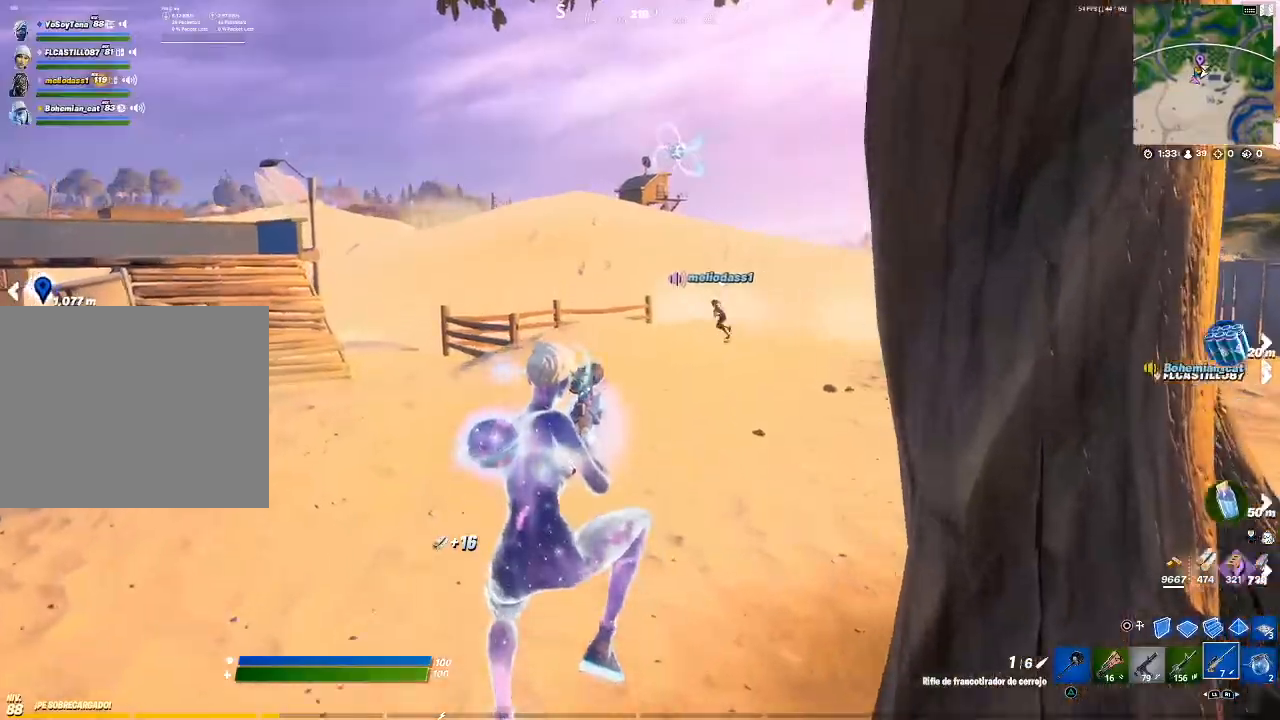
{"buttons": [], "left_stick": "up", "right_stick": "center", "events": [[100, "right_stick", "left"], [201, "right_stick", "center"]]}
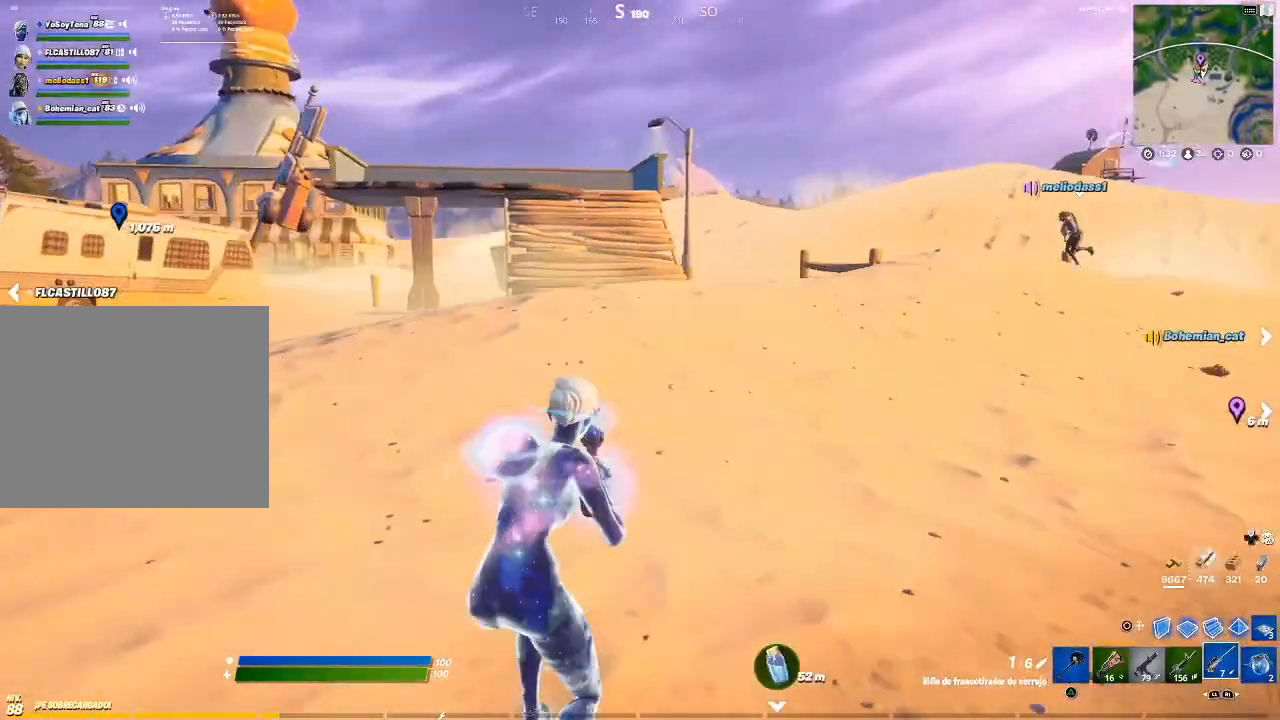
{"buttons": [], "left_stick": "up", "right_stick": "center", "events": [[367, "TOUCHPAD", "down"], [467, "TOUCHPAD", "up"]]}
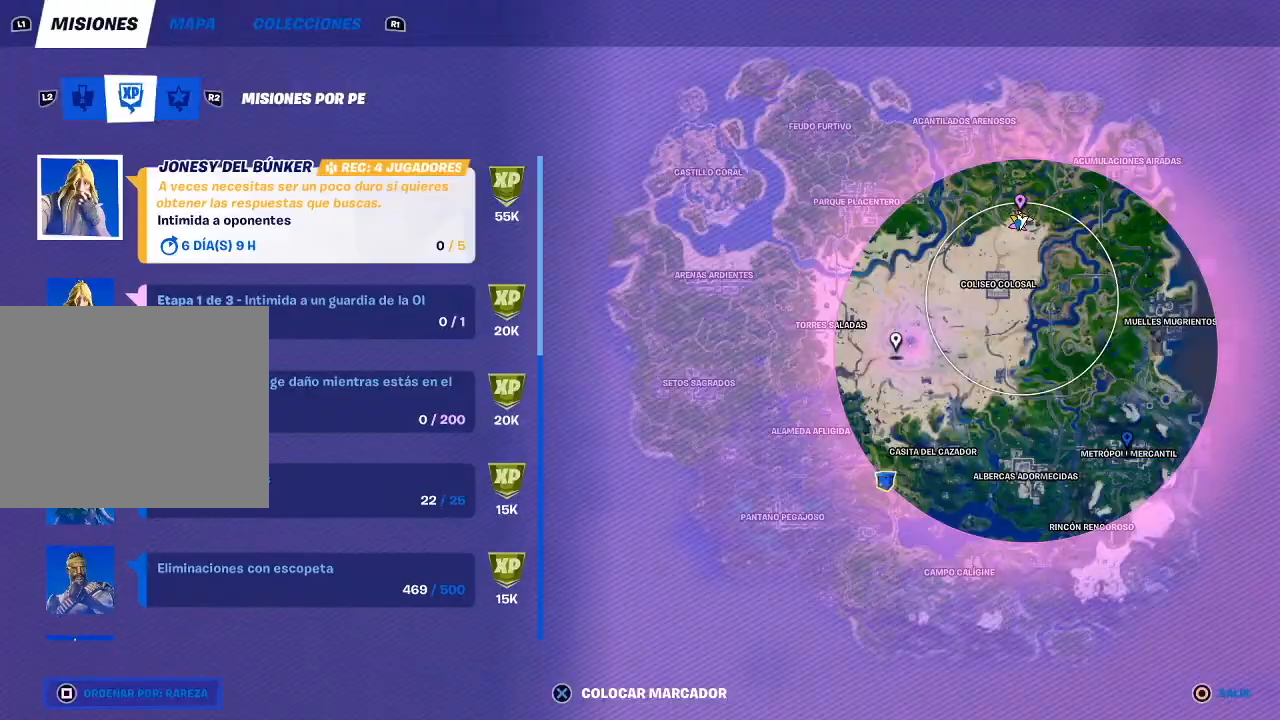
{"buttons": [], "left_stick": "up", "right_stick": "center", "events": []}
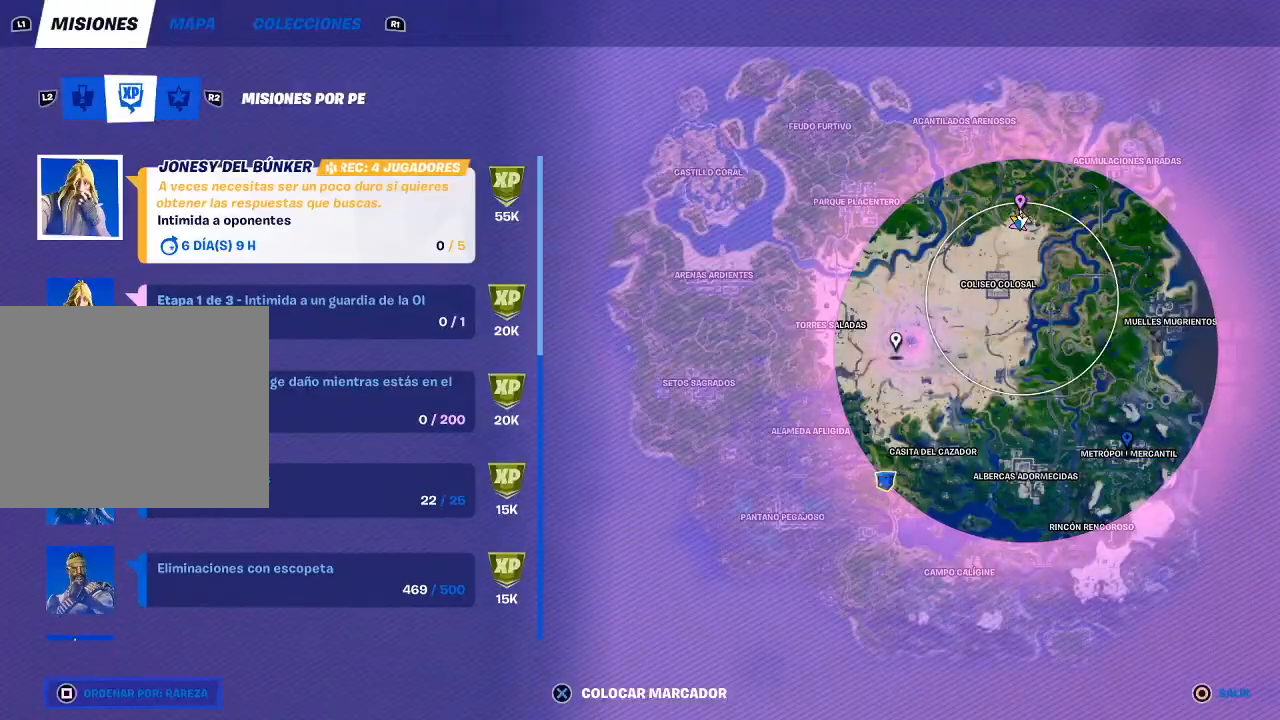
{"buttons": [], "left_stick": "up", "right_stick": "left", "events": [[100, "TOUCHPAD", "down"], [167, "TOUCHPAD", "up"], [400, "right_stick", "left"]]}
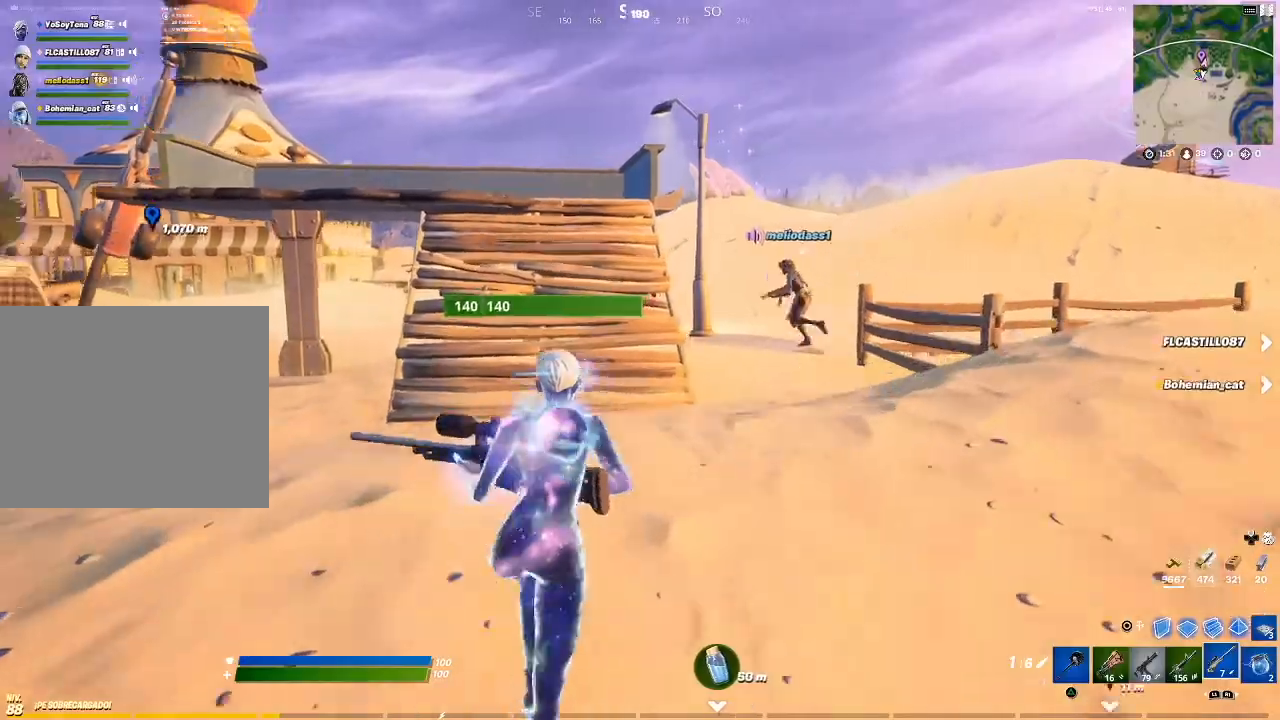
{"buttons": [], "left_stick": "up-right", "right_stick": "left", "events": [[34, "right_stick", "center"], [134, "left_stick", "up-right"], [501, "right_stick", "left"]]}
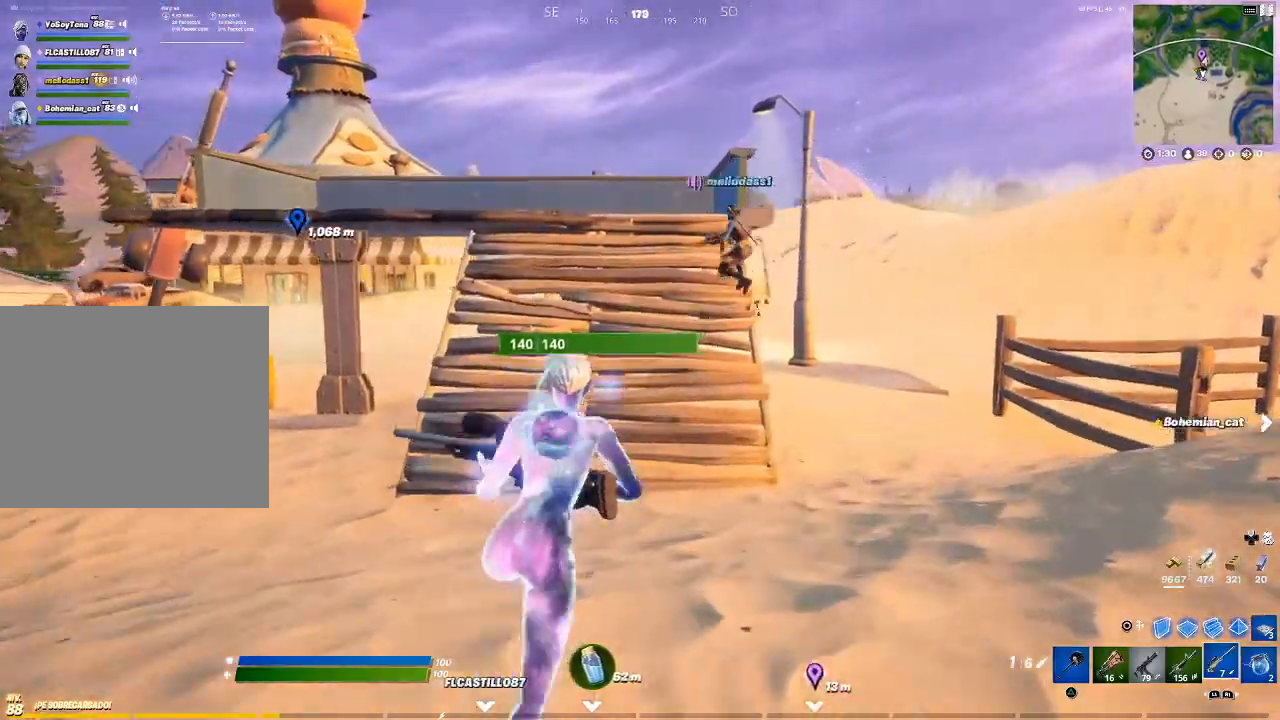
{"buttons": [], "left_stick": "up-right", "right_stick": "center", "events": [[133, "right_stick", "center"]]}